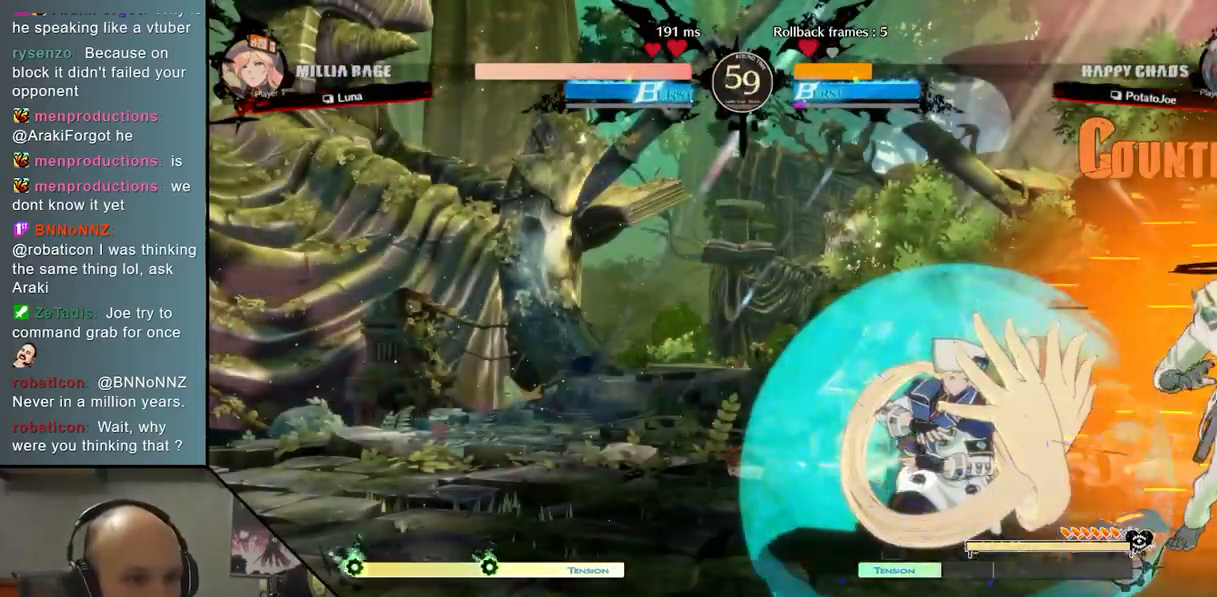
Gameplay with a controller (arcade stick); each line is a JSON object with the inputs held at the frame after it. "events" lists button and stick changes between this image and that frame as [ms after this image, input, new state], when the widget could be followed in between. Not read: L3 R3 other_buttons.
{"buttons": [], "left_stick": "right", "events": [[133, "left_stick", "center"], [467, "left_stick", "right"]]}
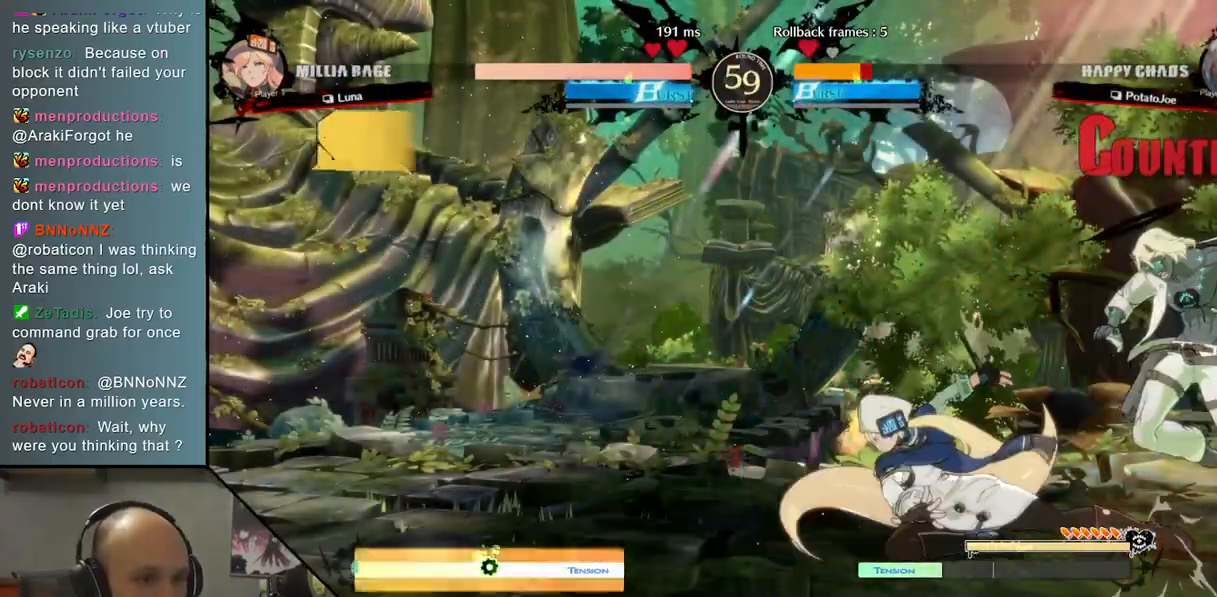
{"buttons": [], "left_stick": "right", "events": [[50, "left_stick", "down"], [133, "left_stick", "left"], [183, "CROSS", "down"], [267, "left_stick", "center"], [283, "CROSS", "up"], [317, "left_stick", "right"]]}
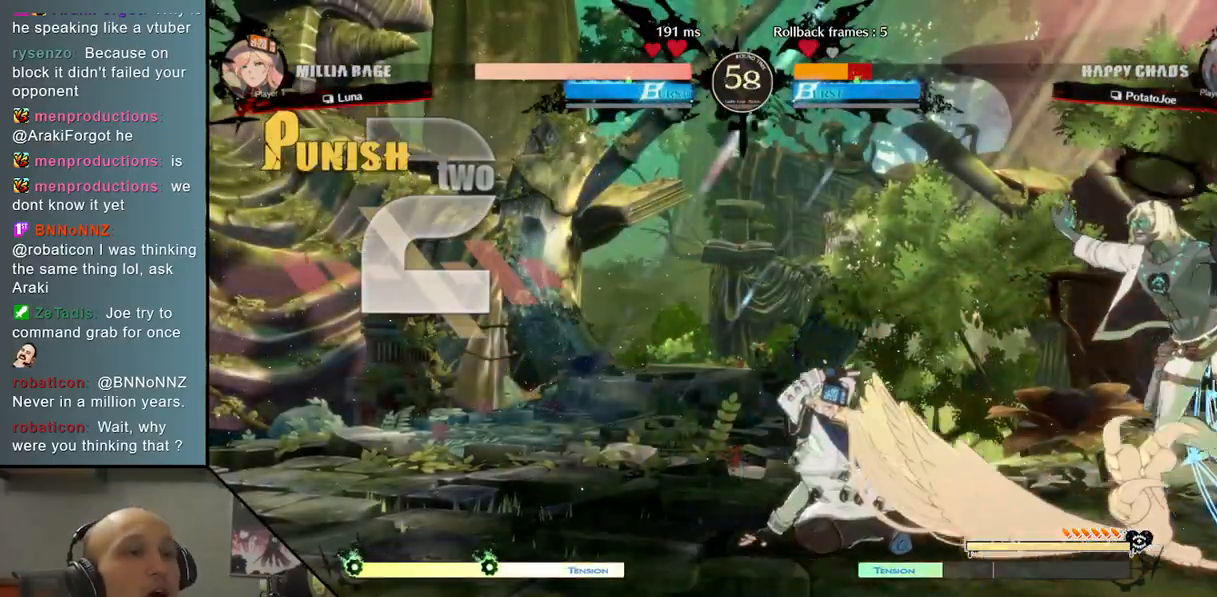
{"buttons": [], "left_stick": "right", "events": []}
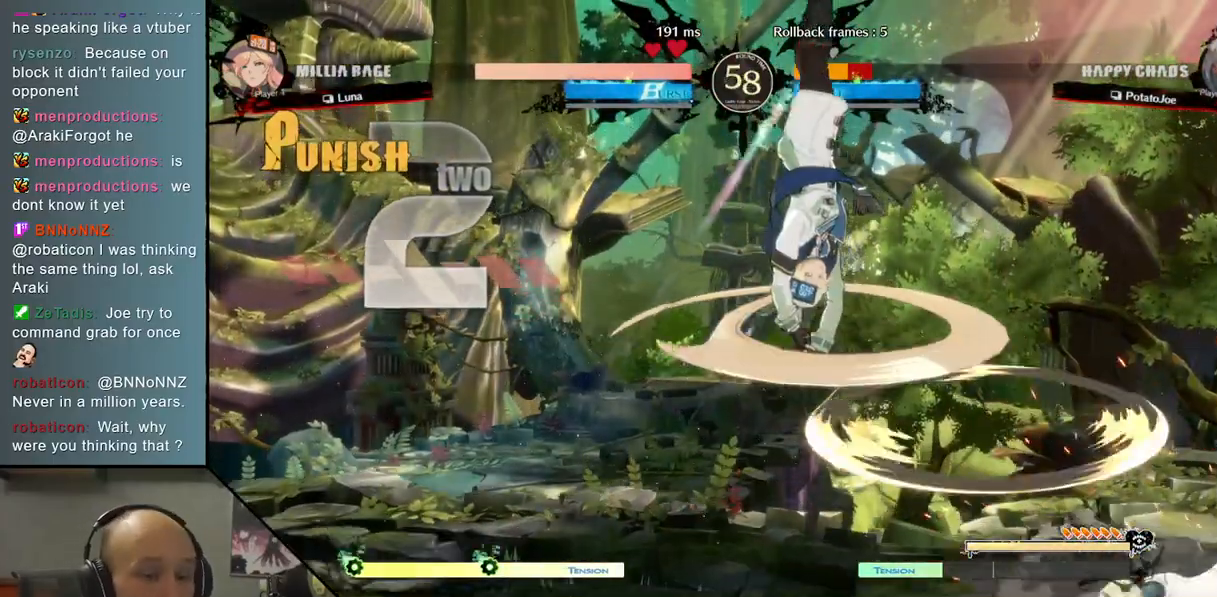
{"buttons": [], "left_stick": "right", "events": []}
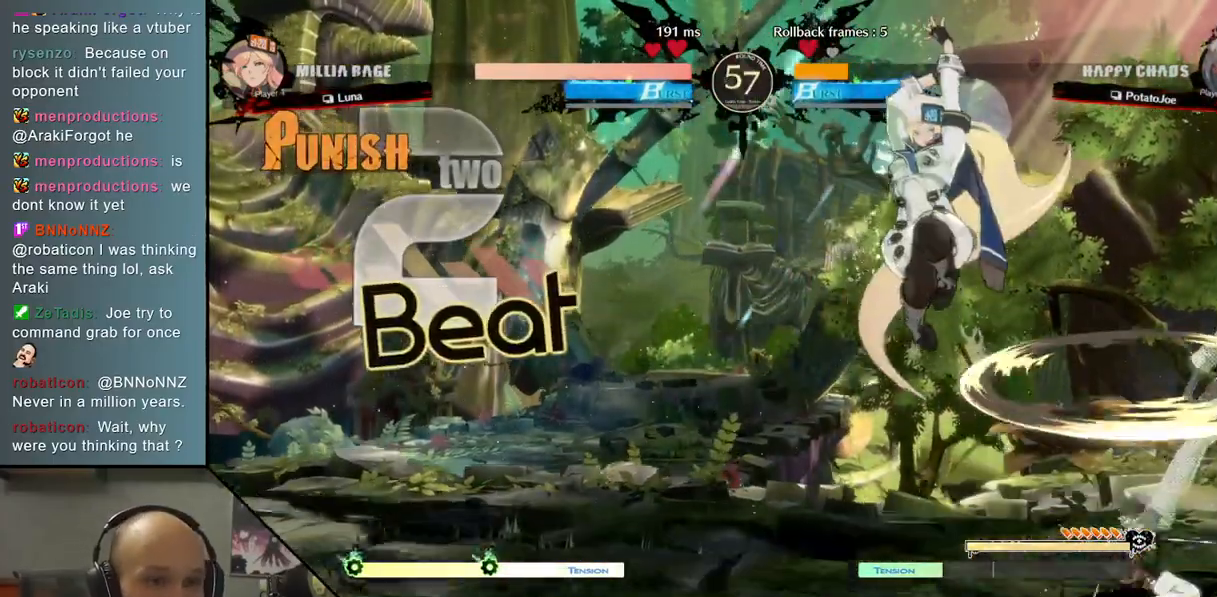
{"buttons": [], "left_stick": "down-right", "events": [[250, "left_stick", "down-right"]]}
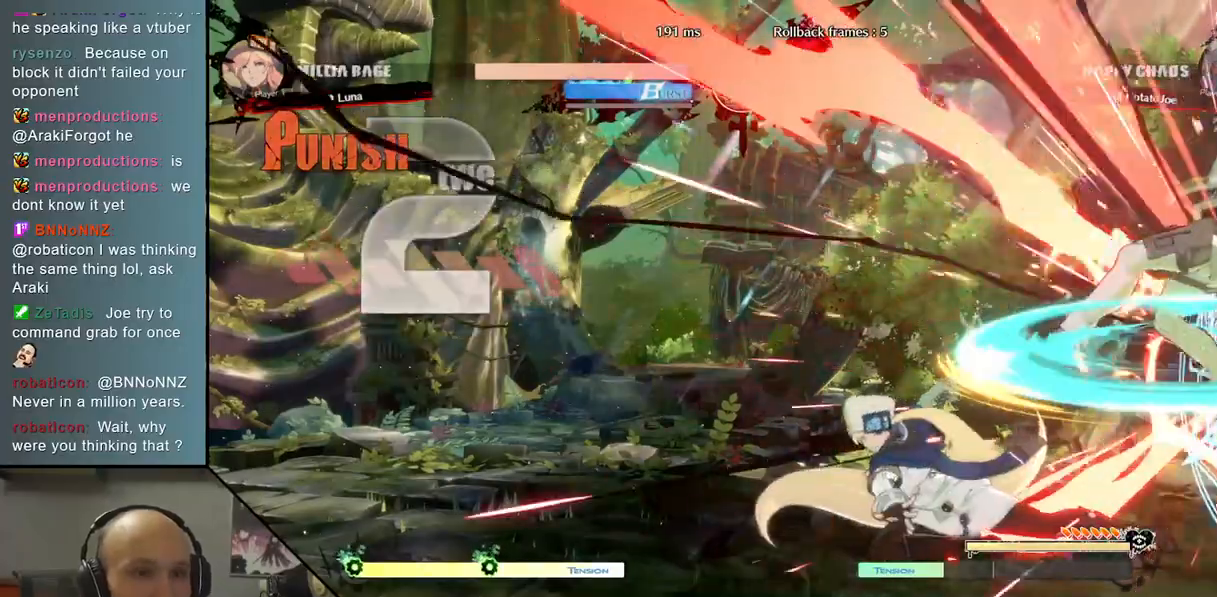
{"buttons": [], "left_stick": "down-right", "events": []}
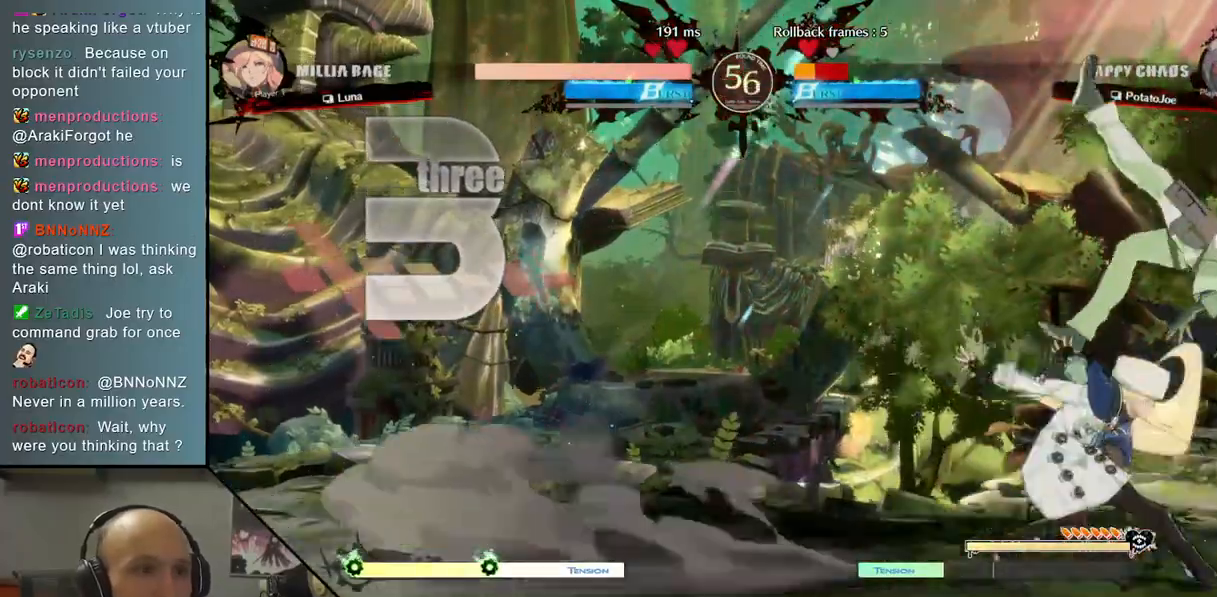
{"buttons": [], "left_stick": "center", "events": [[133, "CIRCLE", "down"], [133, "CROSS", "down"], [250, "CIRCLE", "up"], [267, "CROSS", "up"], [383, "left_stick", "center"]]}
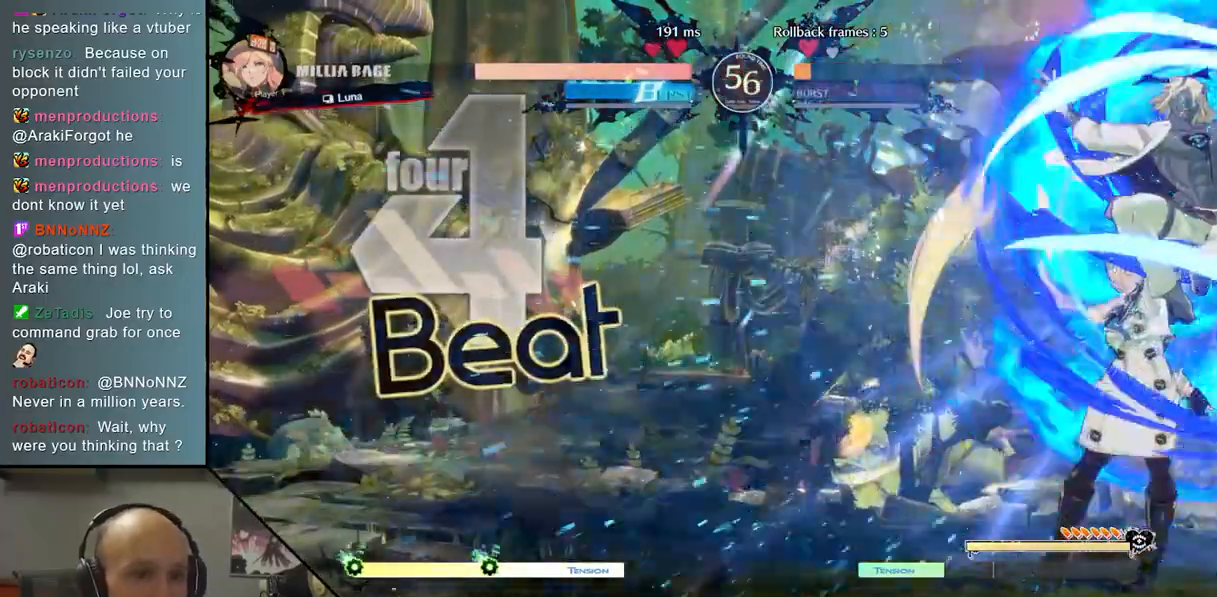
{"buttons": [], "left_stick": "center", "events": []}
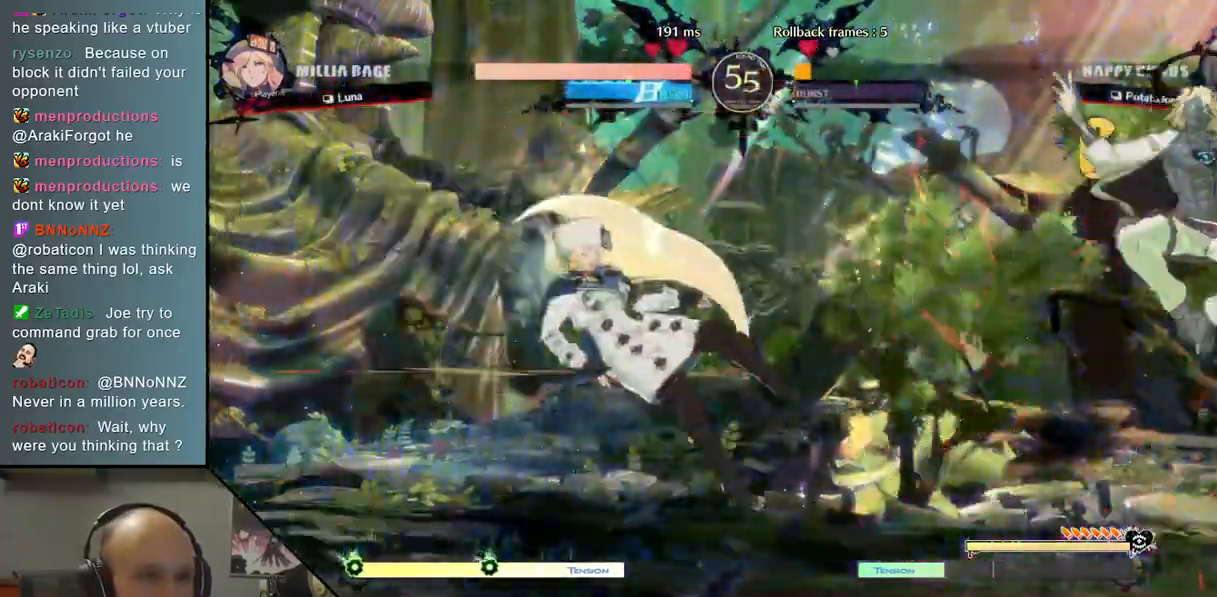
{"buttons": ["TRIANGLE"], "left_stick": "left", "events": [[233, "left_stick", "left"], [350, "TRIANGLE", "down"]]}
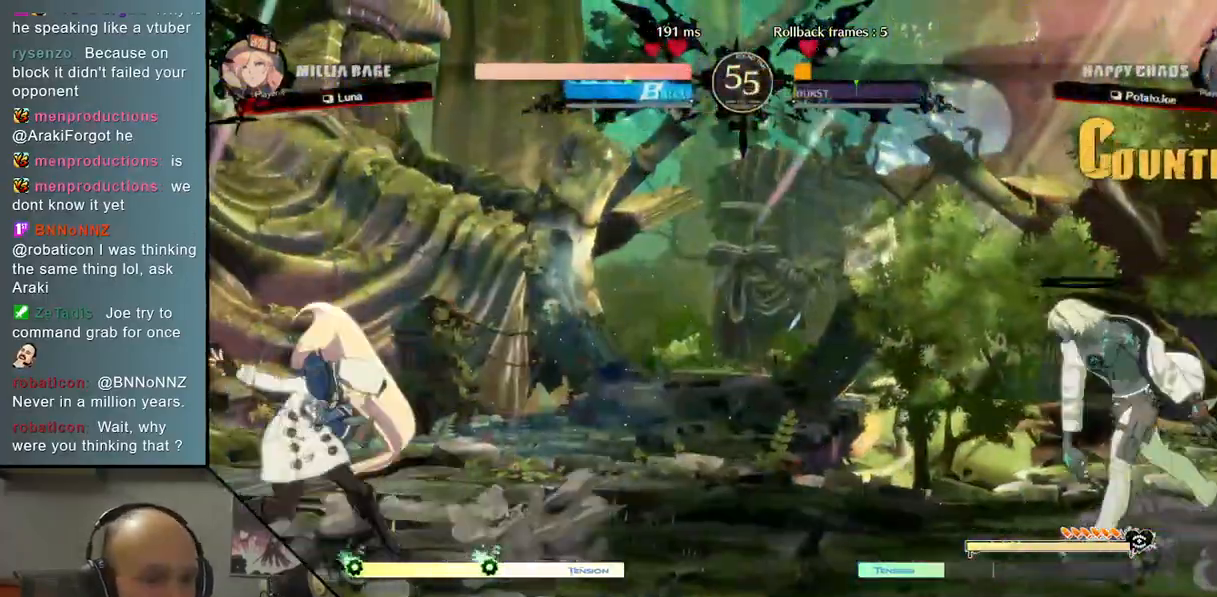
{"buttons": [], "left_stick": "left", "events": [[317, "R2", "down"], [333, "TRIANGLE", "up"], [500, "R2", "up"]]}
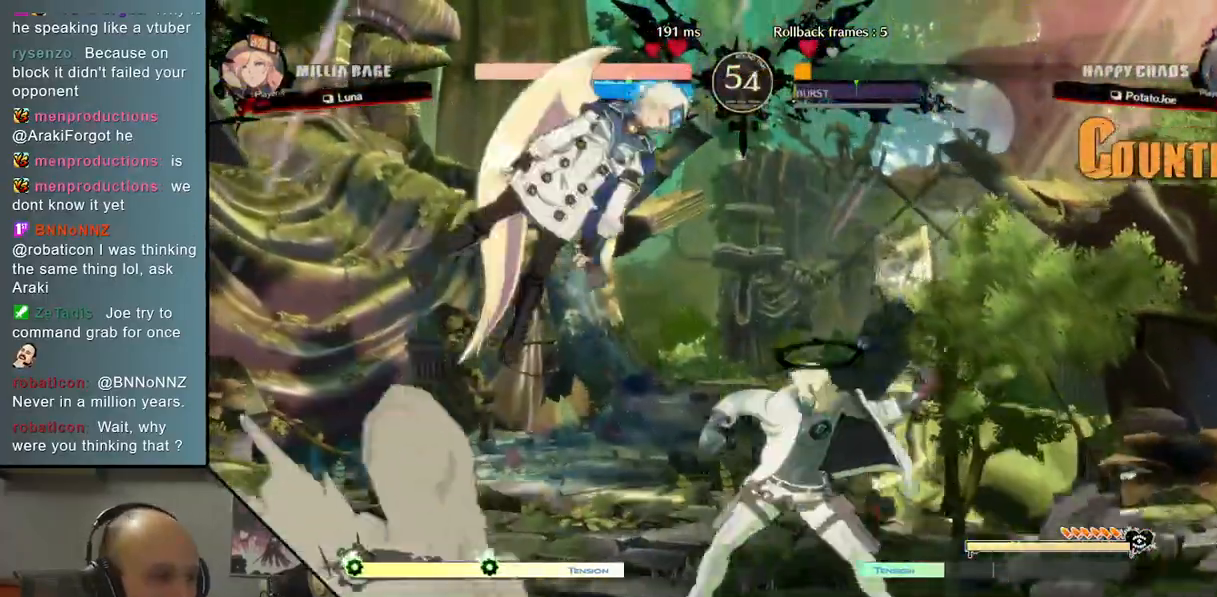
{"buttons": [], "left_stick": "left", "events": [[100, "L2", "down"], [350, "L2", "up"]]}
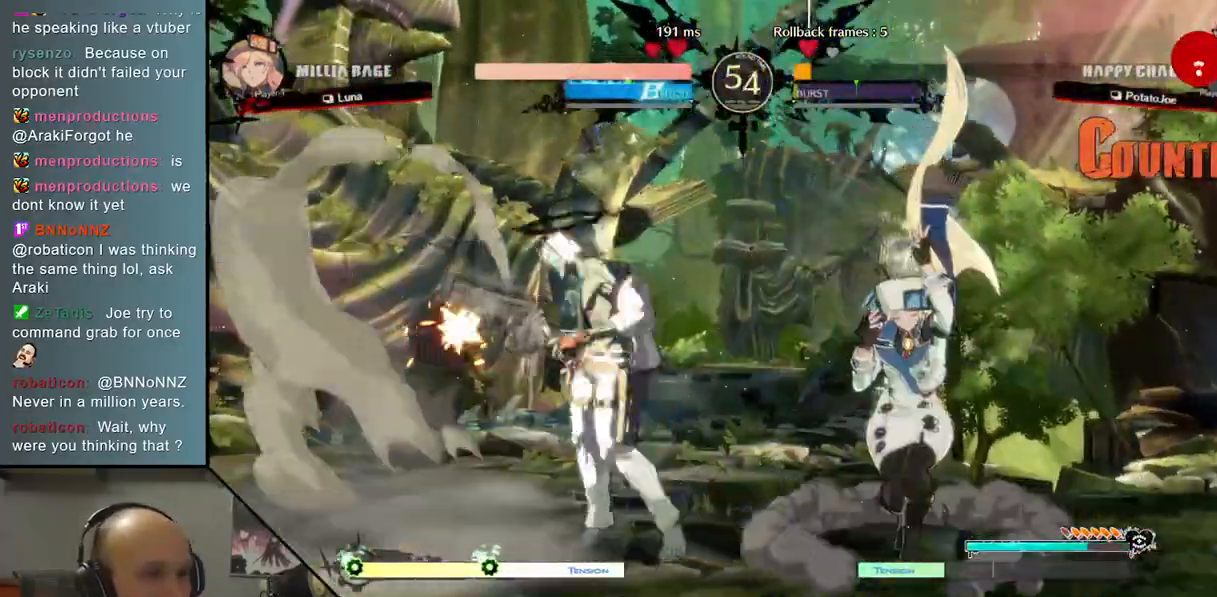
{"buttons": ["L2"], "left_stick": "down-left", "events": [[17, "R2", "down"], [183, "R2", "up"], [300, "L2", "down"], [300, "left_stick", "down"], [467, "left_stick", "down-left"]]}
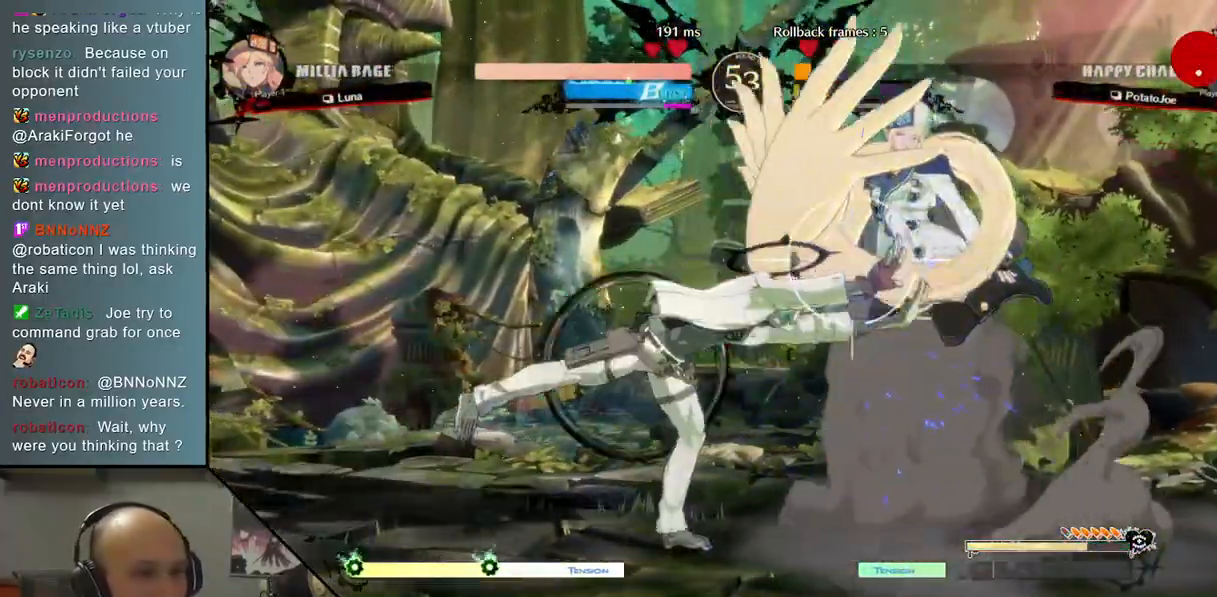
{"buttons": ["L2"], "left_stick": "down", "events": [[33, "L2", "up"], [150, "left_stick", "down"], [167, "CROSS", "down"], [333, "CROSS", "up"], [450, "L2", "down"]]}
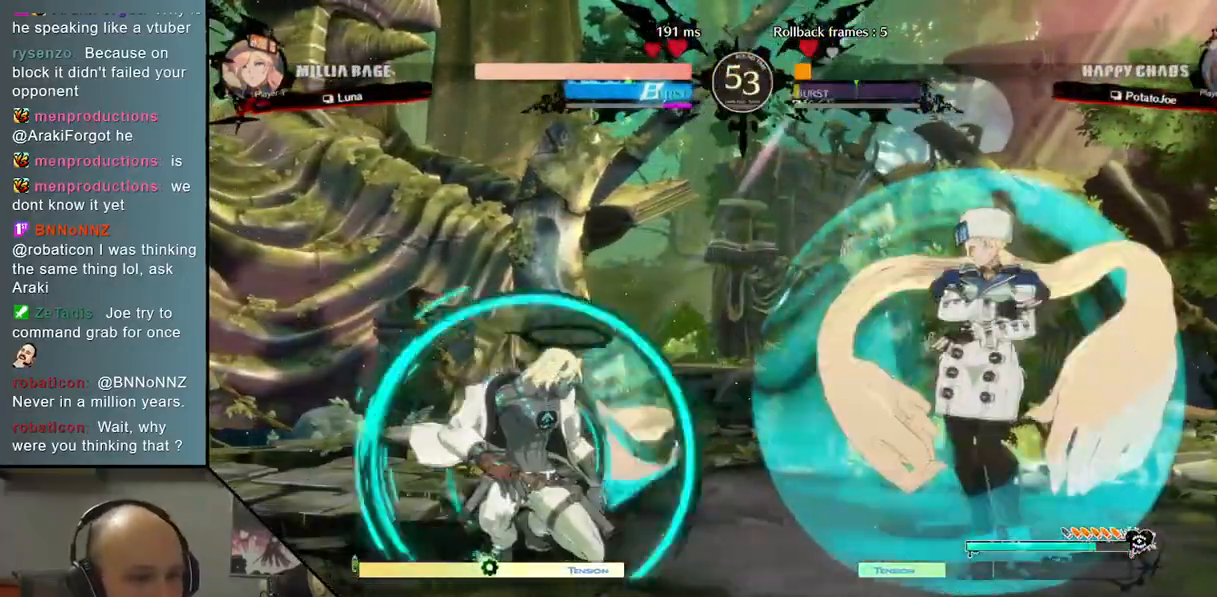
{"buttons": [], "left_stick": "left", "events": [[200, "L2", "up"], [200, "left_stick", "left"]]}
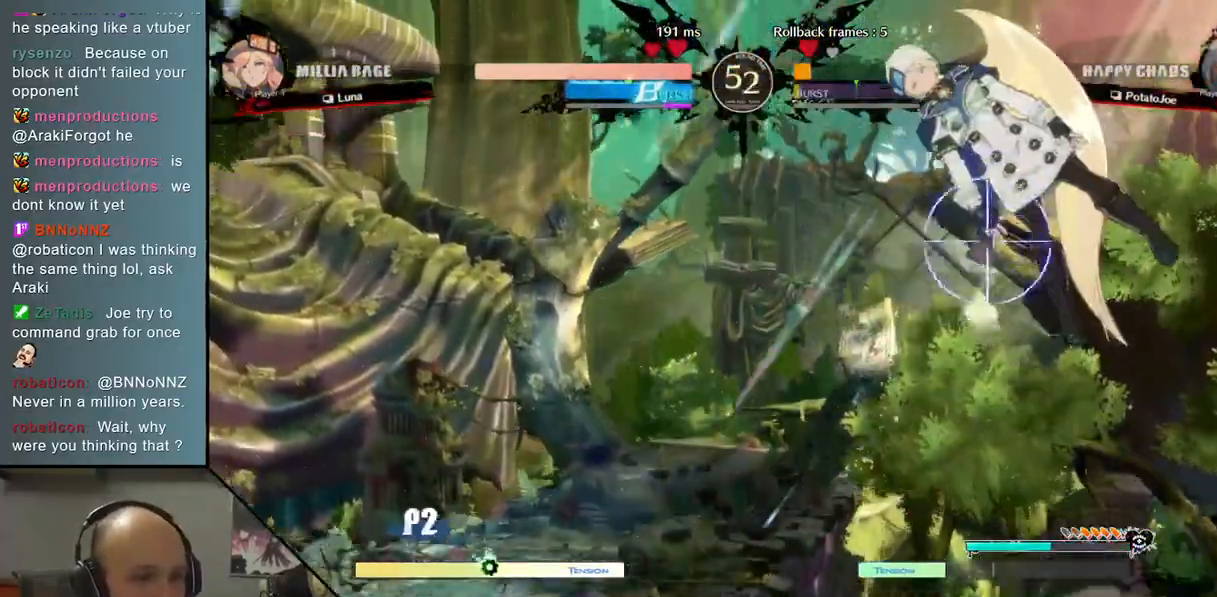
{"buttons": [], "left_stick": "left", "events": [[50, "left_stick", "down"], [117, "left_stick", "right"], [200, "R2", "down"], [283, "R2", "up"], [317, "left_stick", "down"], [400, "left_stick", "left"]]}
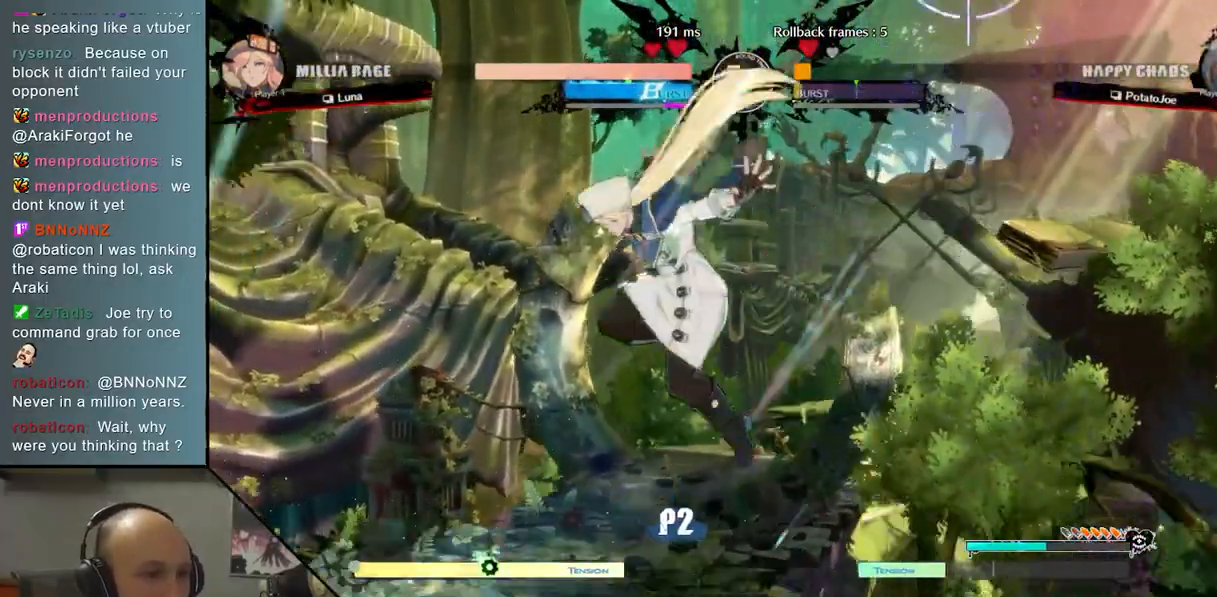
{"buttons": ["CIRCLE"], "left_stick": "right", "events": [[83, "R2", "down"], [200, "R2", "up"], [483, "left_stick", "right"], [500, "CIRCLE", "down"]]}
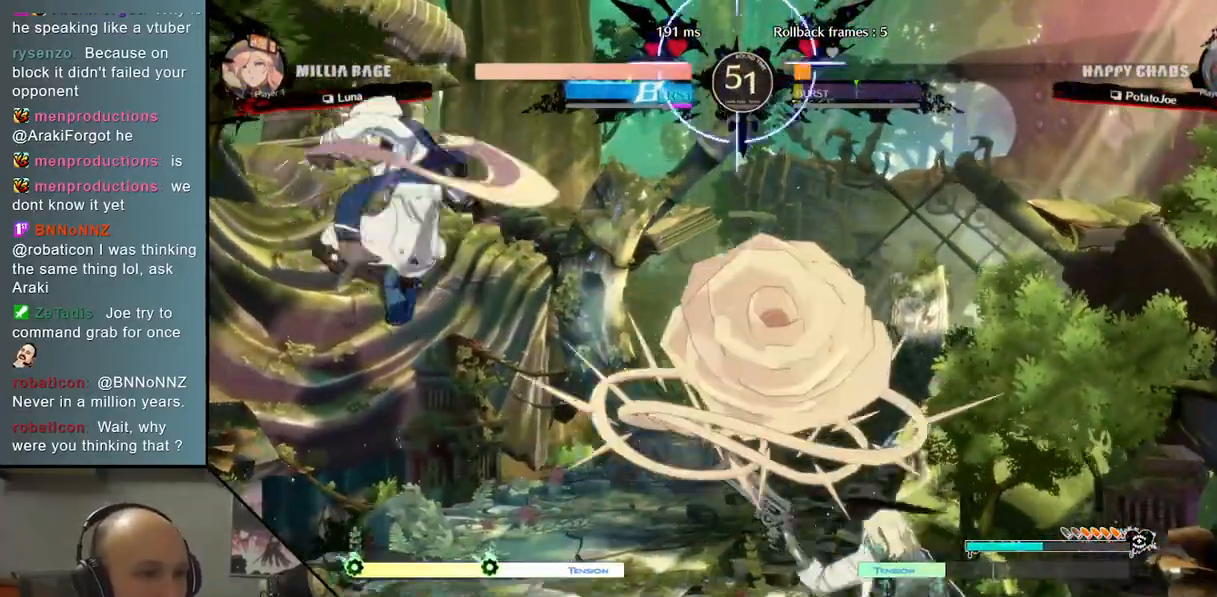
{"buttons": [], "left_stick": "right", "events": [[100, "CIRCLE", "up"]]}
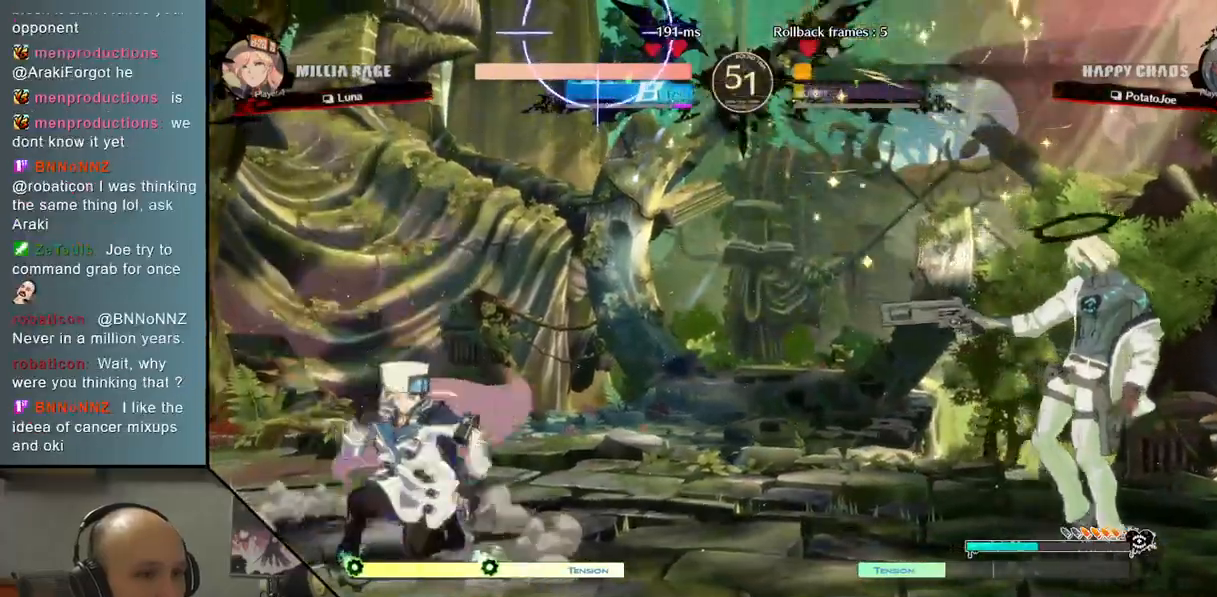
{"buttons": [], "left_stick": "right", "events": [[117, "left_stick", "down"], [183, "left_stick", "right"], [317, "R2", "down"], [417, "R2", "up"]]}
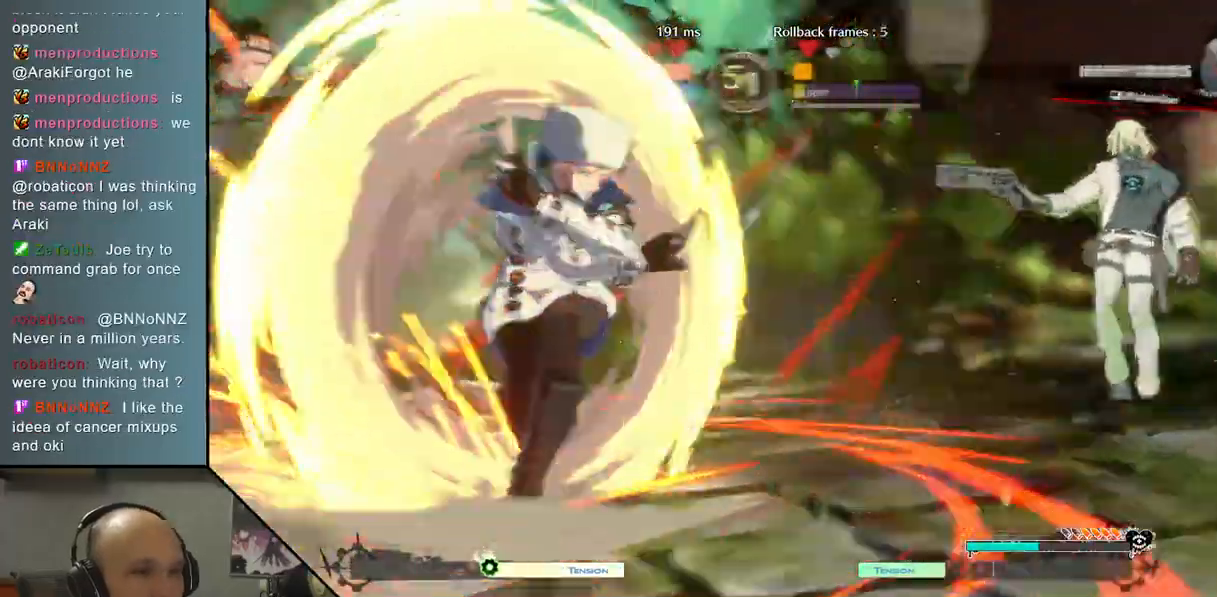
{"buttons": [], "left_stick": "right", "events": []}
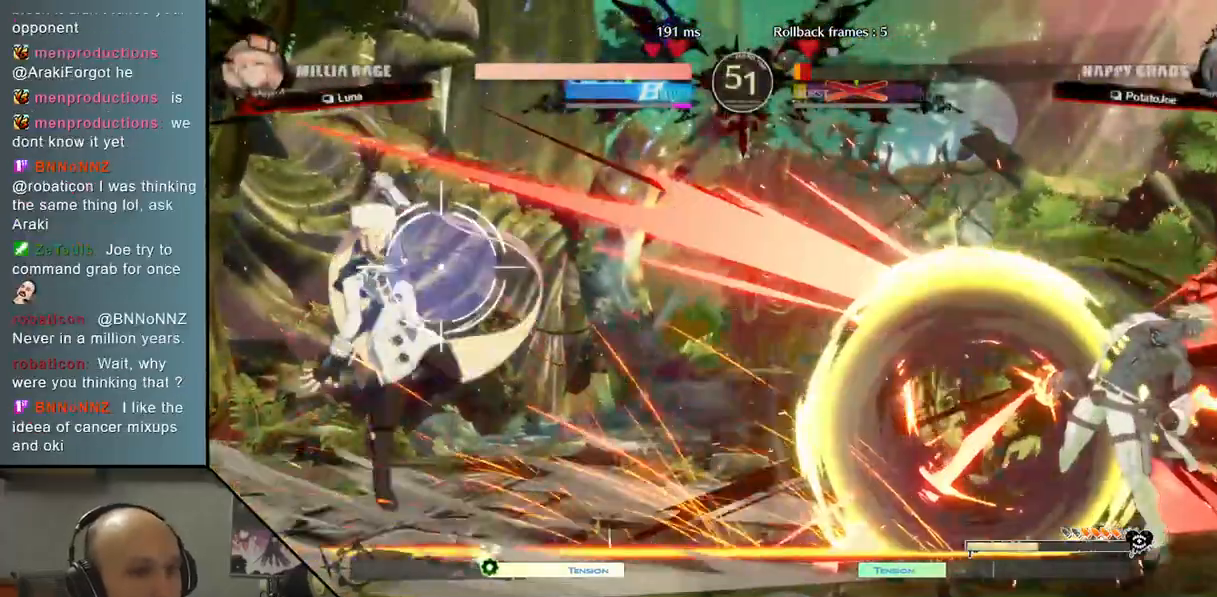
{"buttons": [], "left_stick": "right", "events": []}
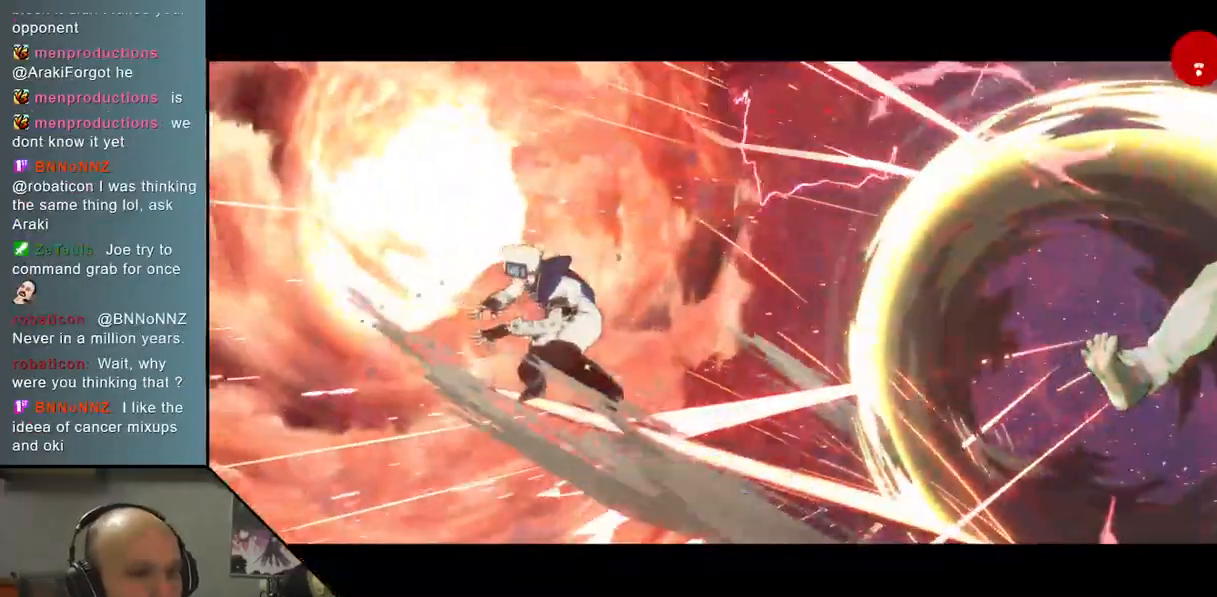
{"buttons": [], "left_stick": "center", "events": [[150, "left_stick", "center"]]}
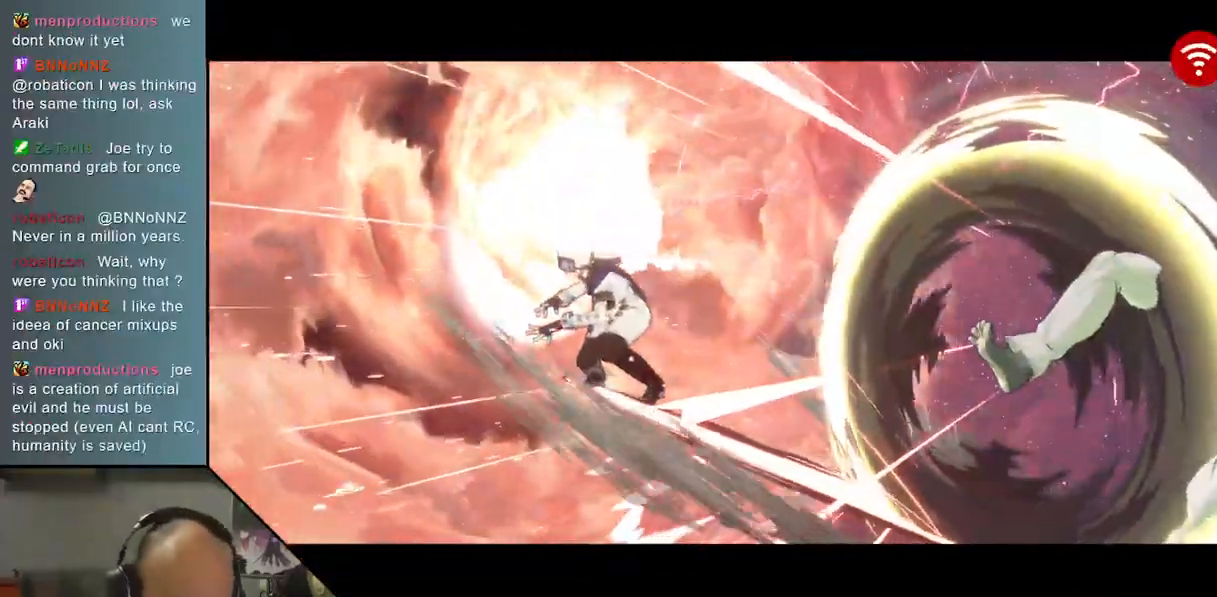
{"buttons": [], "left_stick": "center", "events": []}
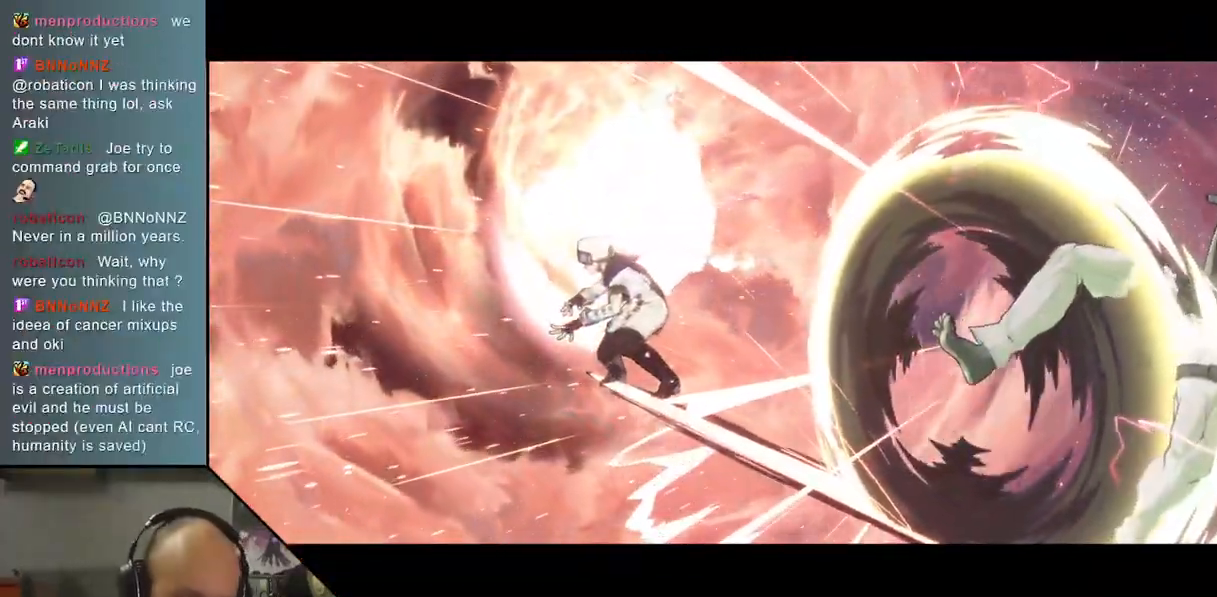
{"buttons": [], "left_stick": "center", "events": []}
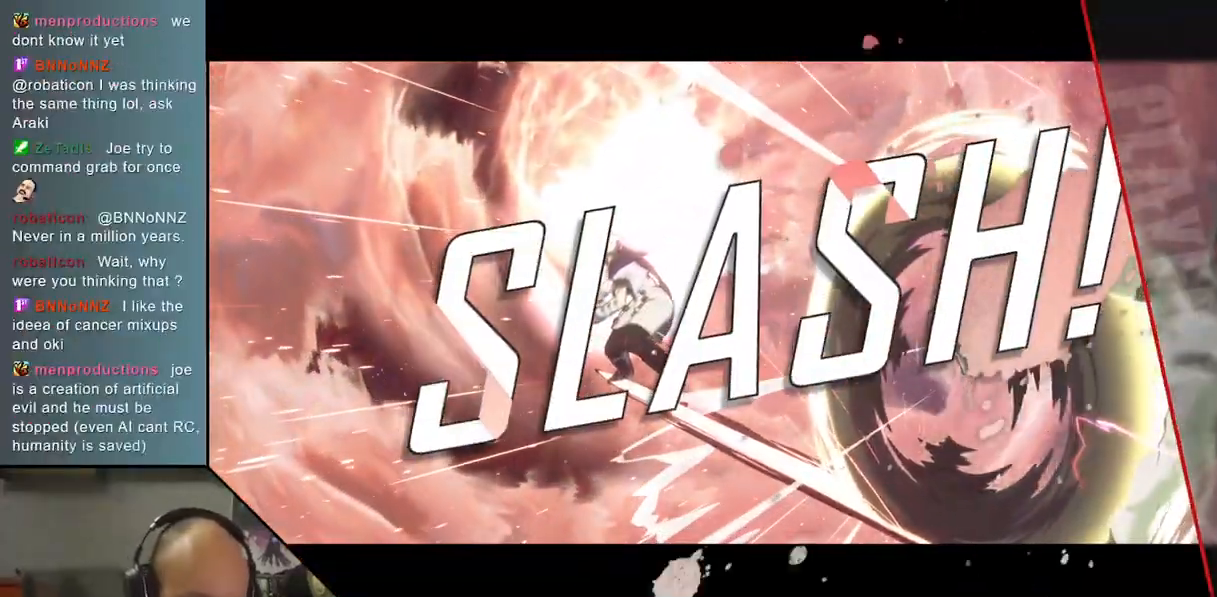
{"buttons": [], "left_stick": "center", "events": []}
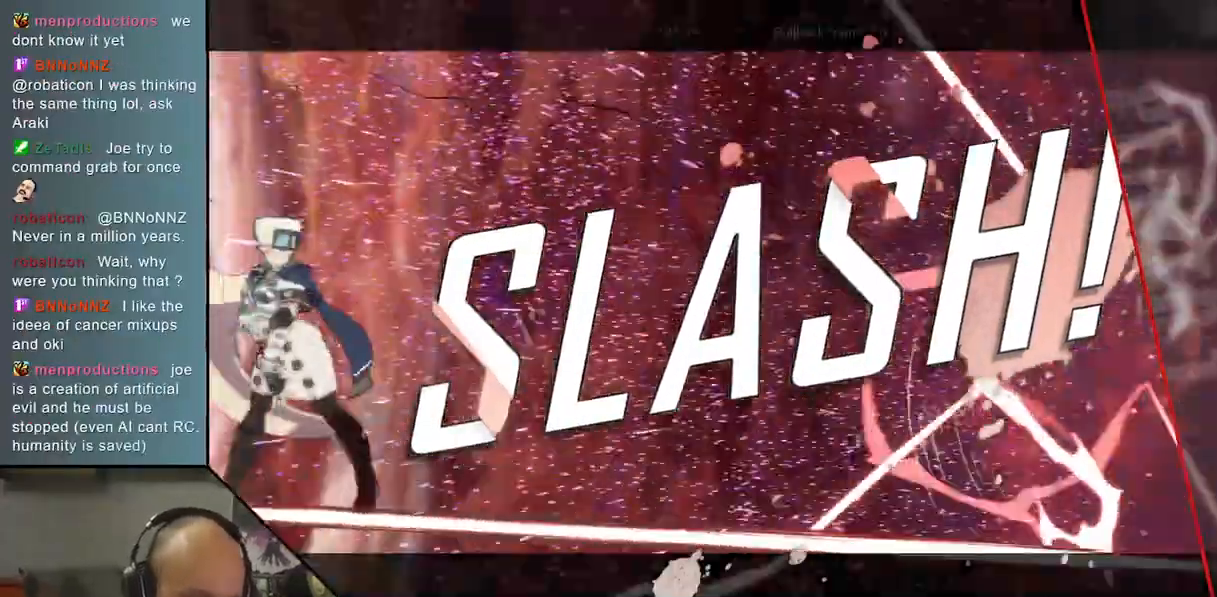
{"buttons": [], "left_stick": "center", "events": []}
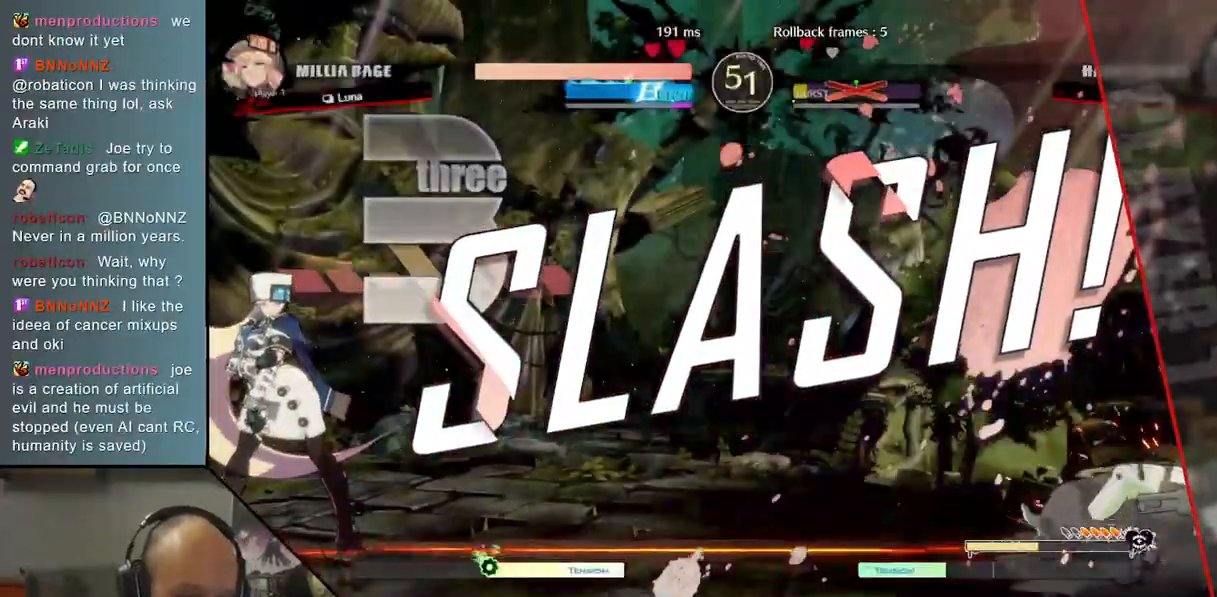
{"buttons": [], "left_stick": "center", "events": []}
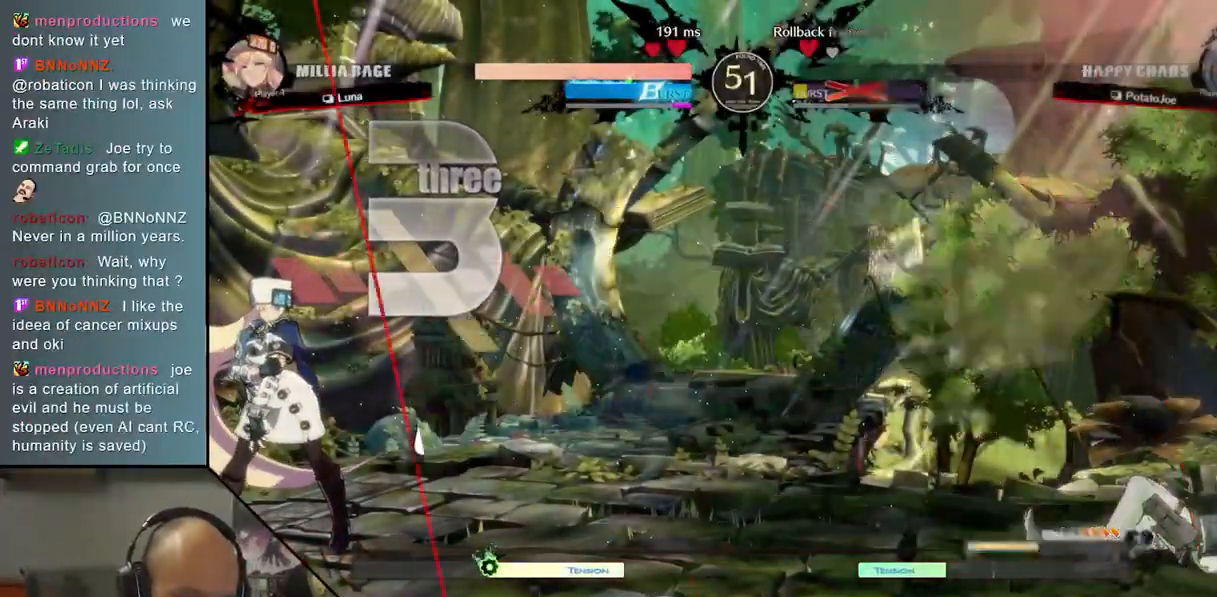
{"buttons": [], "left_stick": "center", "events": []}